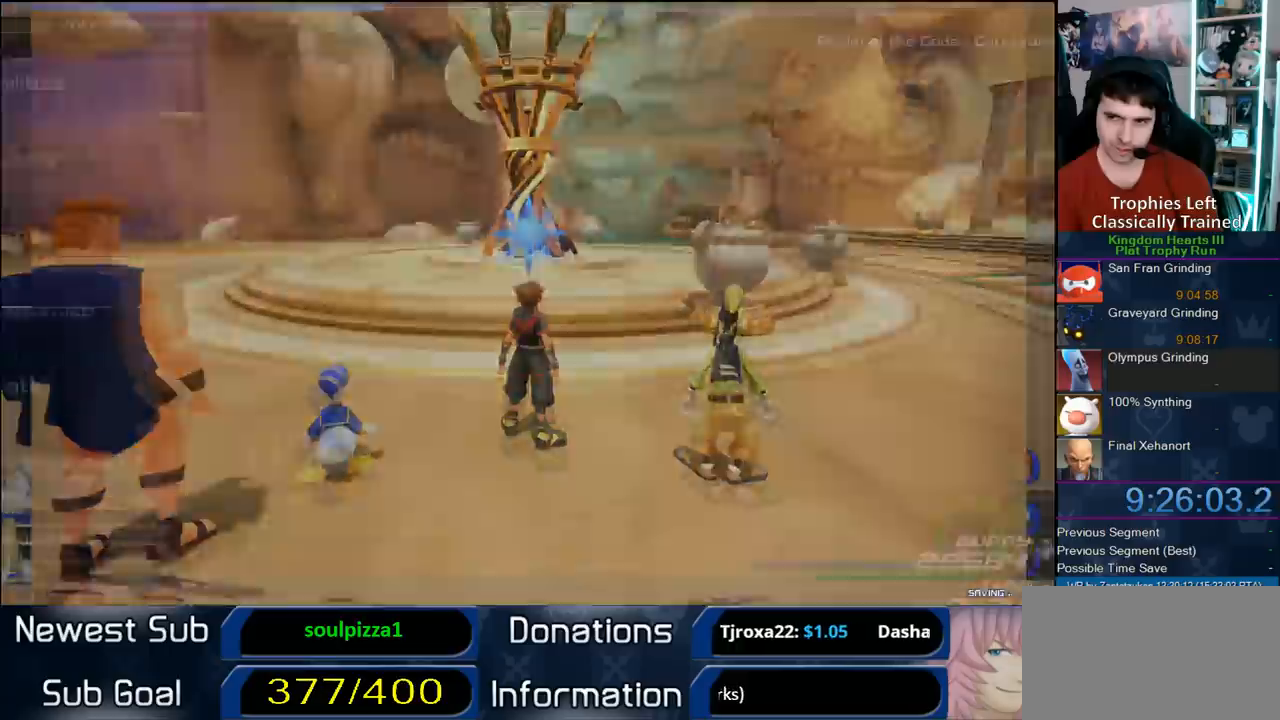
Gameplay with a controller (PlayStation layout); each line is a JSON object with the inputs held at the frame after it. "button_events" lists button changes between this image and that frame as [ms after this image, input, new state], when the widget could be followed in between (sticks are given only as held states). Not read: L3 R3.
{"buttons": ["DPAD_DOWN"], "left_stick": "center", "right_stick": "center", "button_events": [[250, "DPAD_DOWN", "down"], [350, "DPAD_DOWN", "up"], [417, "DPAD_DOWN", "down"]]}
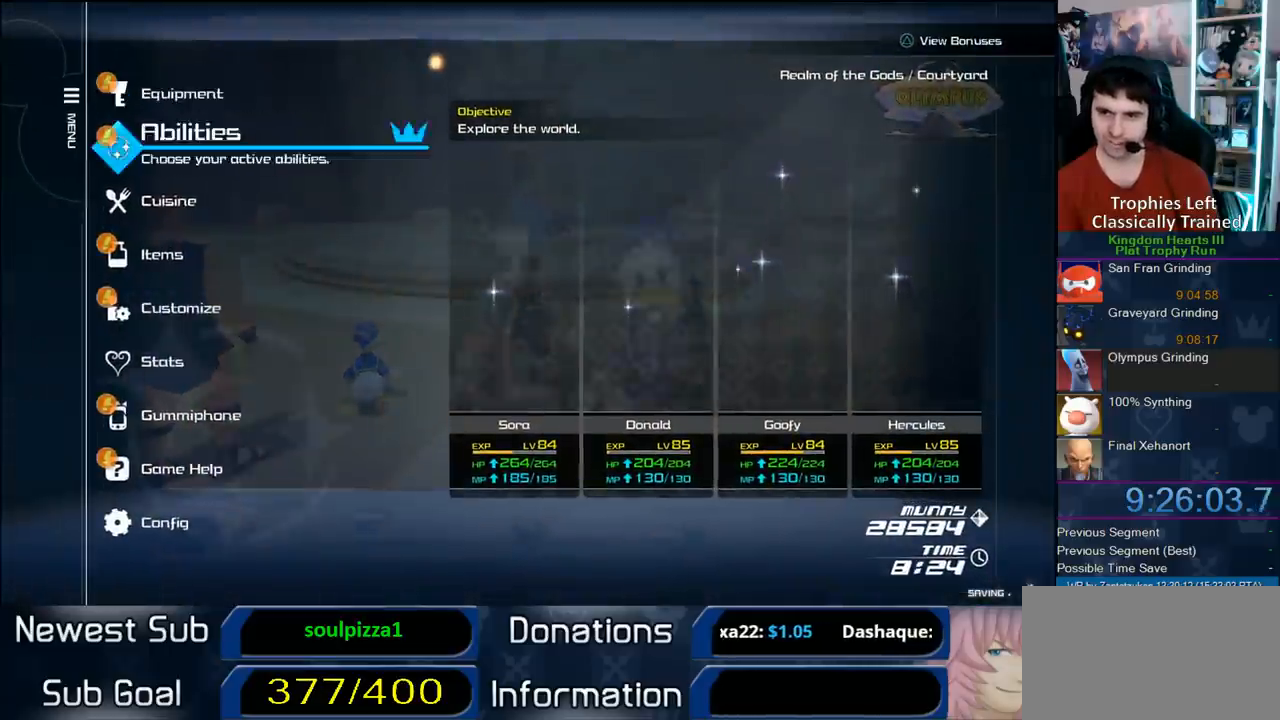
{"buttons": ["CIRCLE"], "left_stick": "center", "right_stick": "center", "button_events": [[33, "DPAD_DOWN", "up"], [83, "DPAD_DOWN", "down"], [167, "DPAD_DOWN", "up"], [250, "DPAD_DOWN", "down"], [350, "CIRCLE", "down"], [367, "DPAD_DOWN", "up"]]}
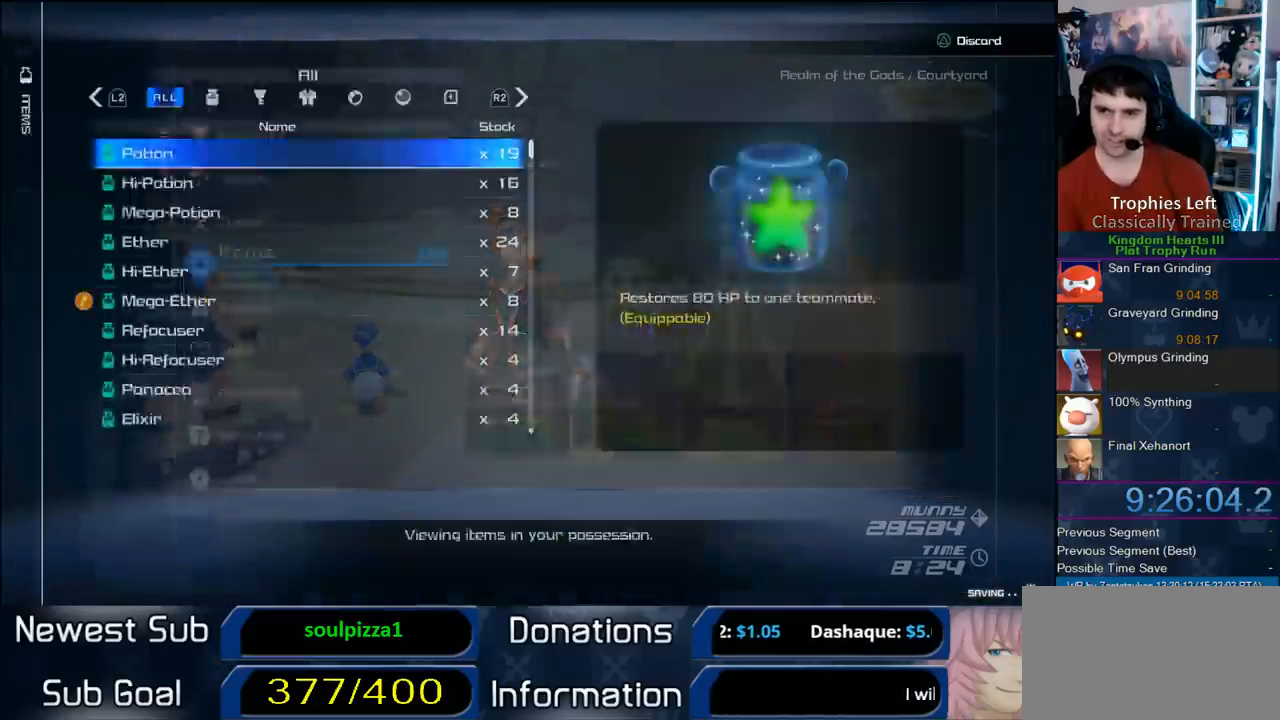
{"buttons": ["DPAD_UP"], "left_stick": "center", "right_stick": "center", "button_events": [[17, "CIRCLE", "up"], [100, "L2", "down"], [200, "L2", "up"], [283, "L2", "down"], [367, "L2", "up"], [450, "DPAD_UP", "down"]]}
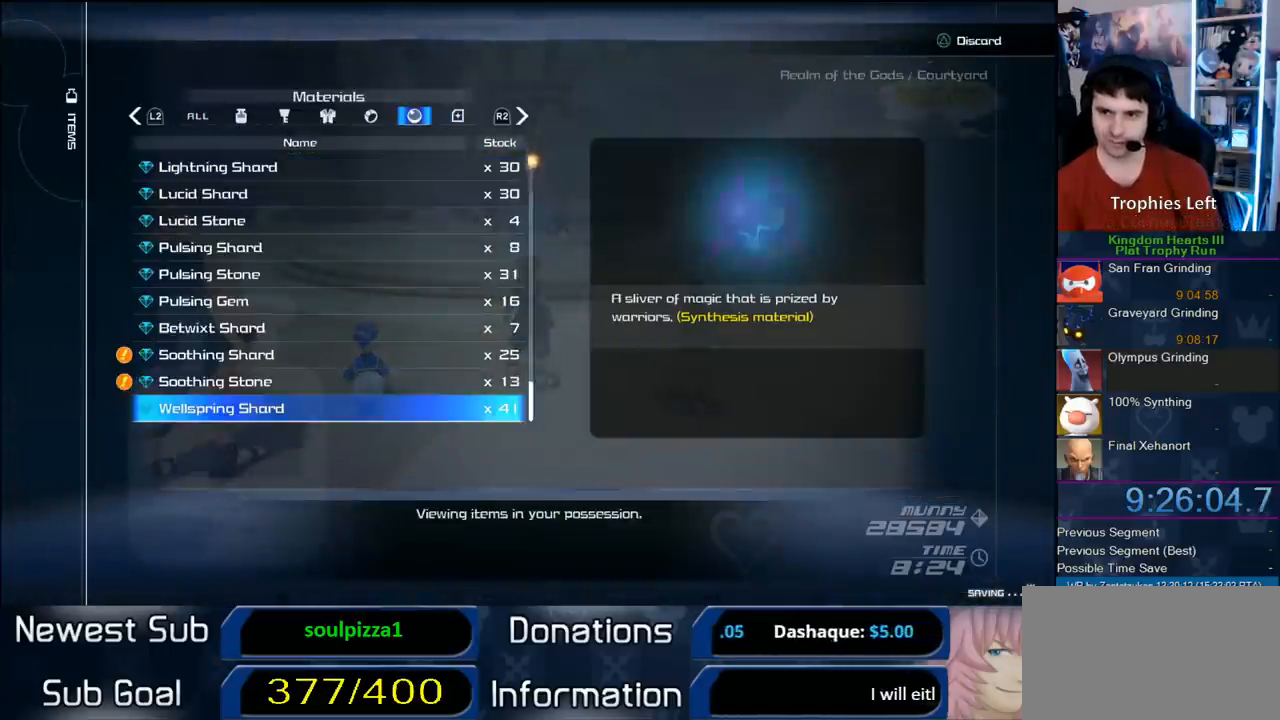
{"buttons": [], "left_stick": "center", "right_stick": "center", "button_events": [[50, "DPAD_UP", "up"]]}
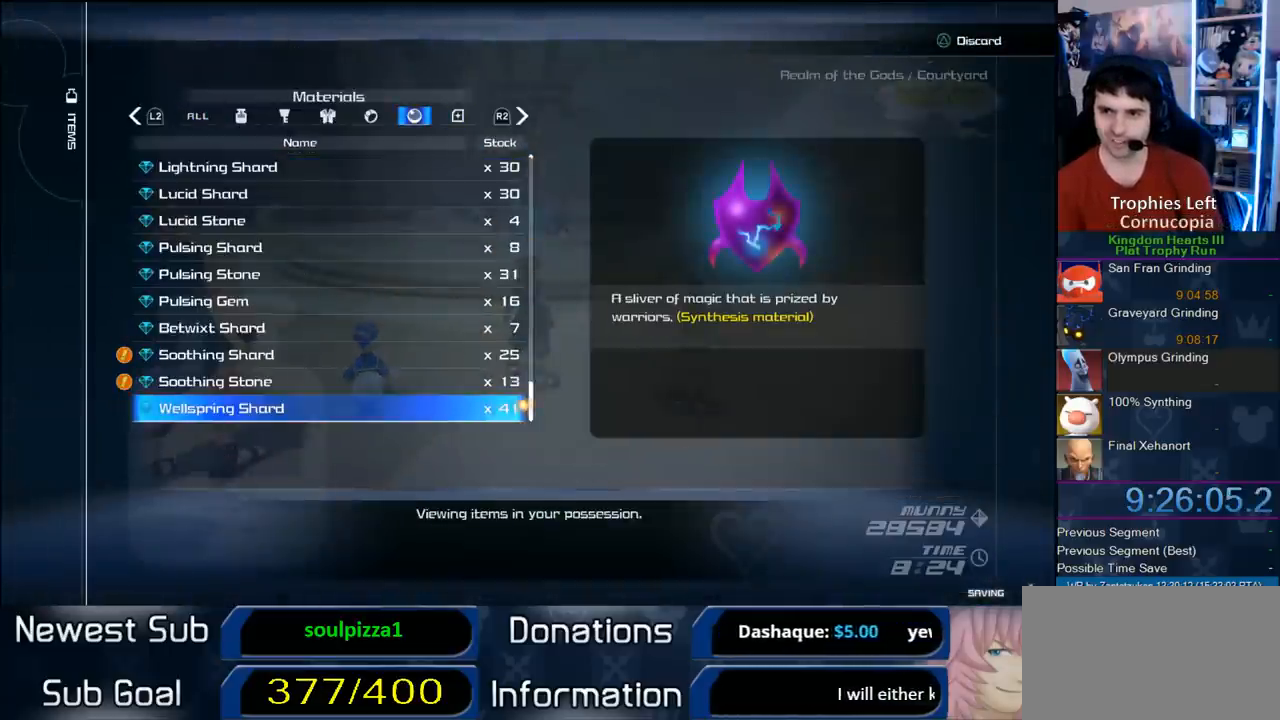
{"buttons": [], "left_stick": "center", "right_stick": "center", "button_events": []}
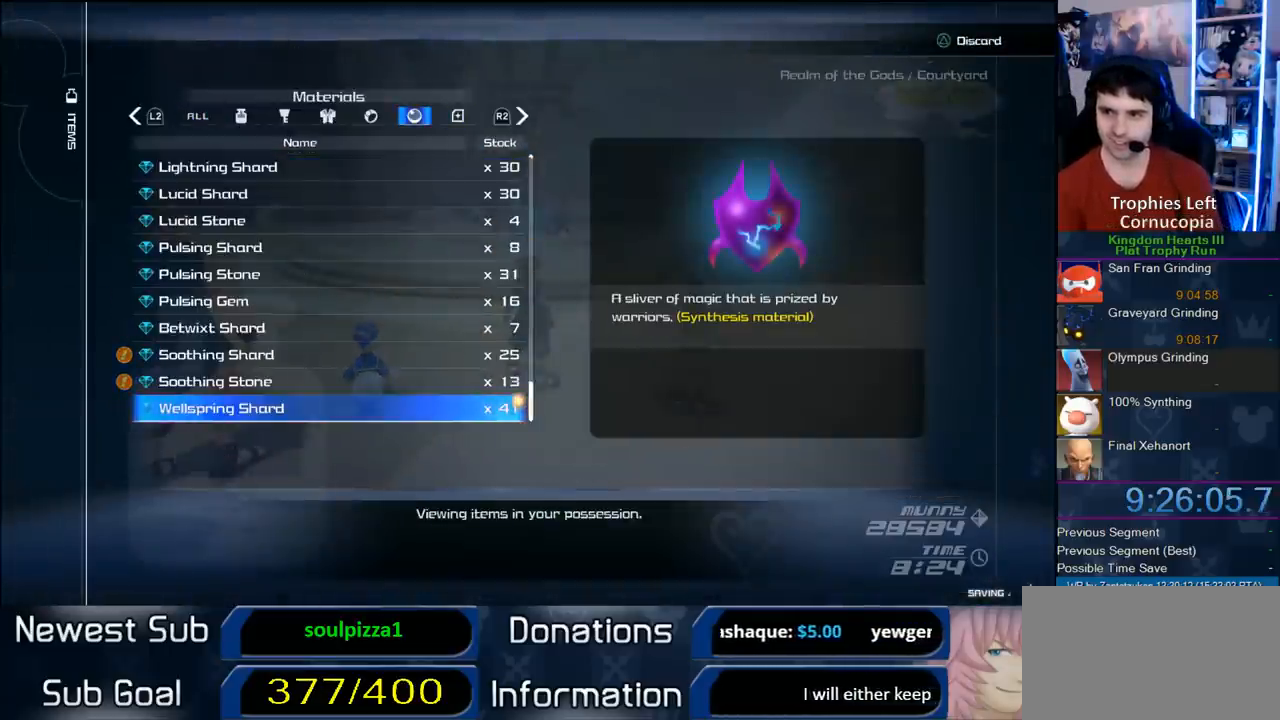
{"buttons": [], "left_stick": "center", "right_stick": "center", "button_events": [[283, "START", "down"], [383, "START", "up"]]}
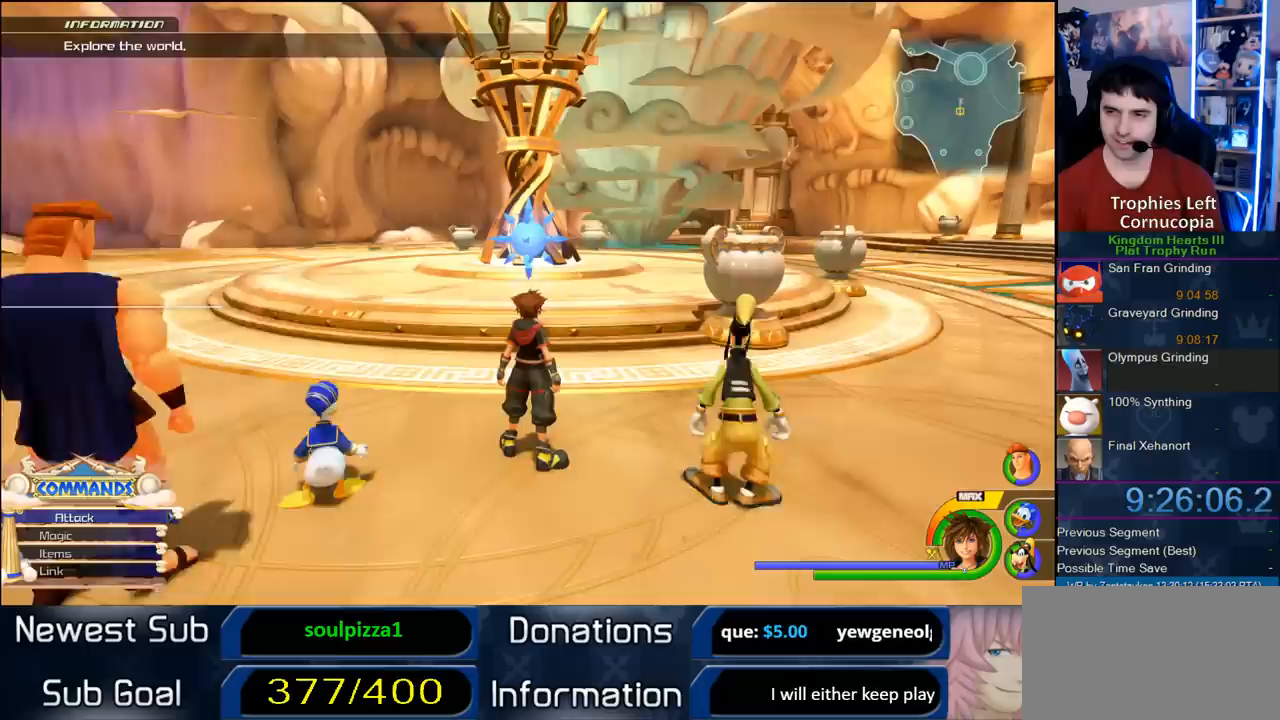
{"buttons": [], "left_stick": "up-left", "right_stick": "right", "button_events": []}
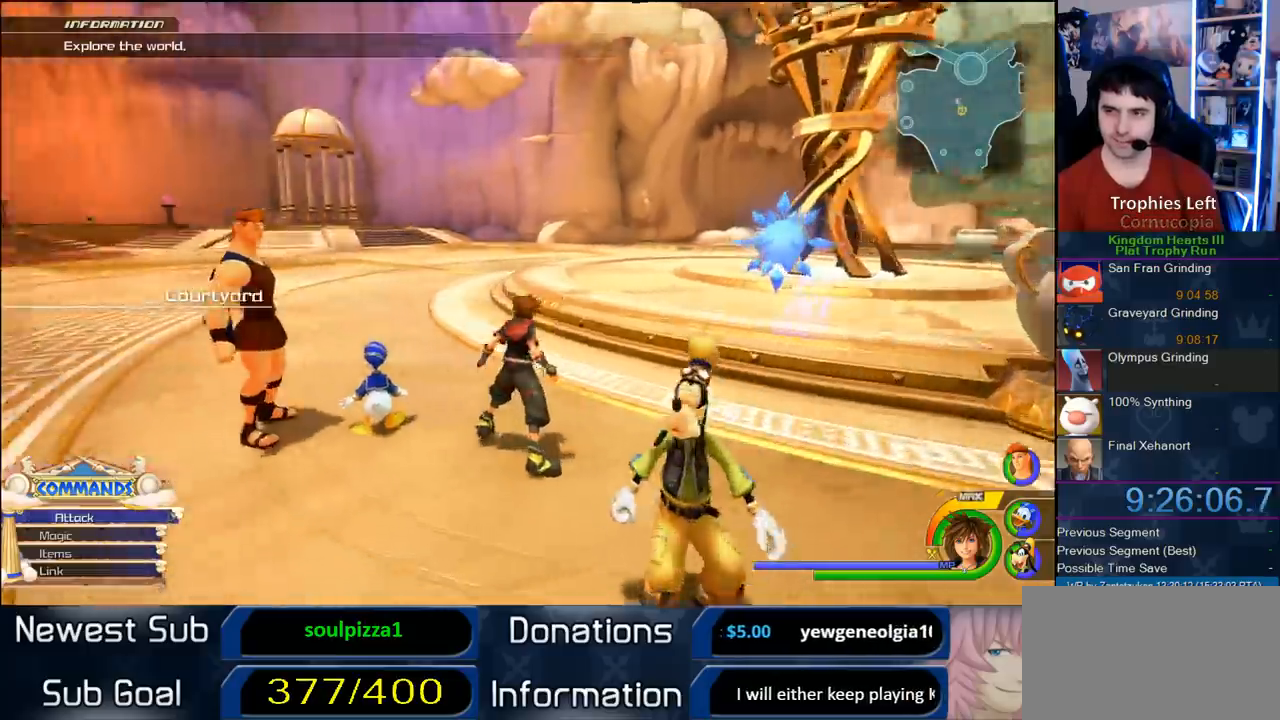
{"buttons": ["CROSS"], "left_stick": "up-left", "right_stick": "center", "button_events": [[467, "CROSS", "down"]]}
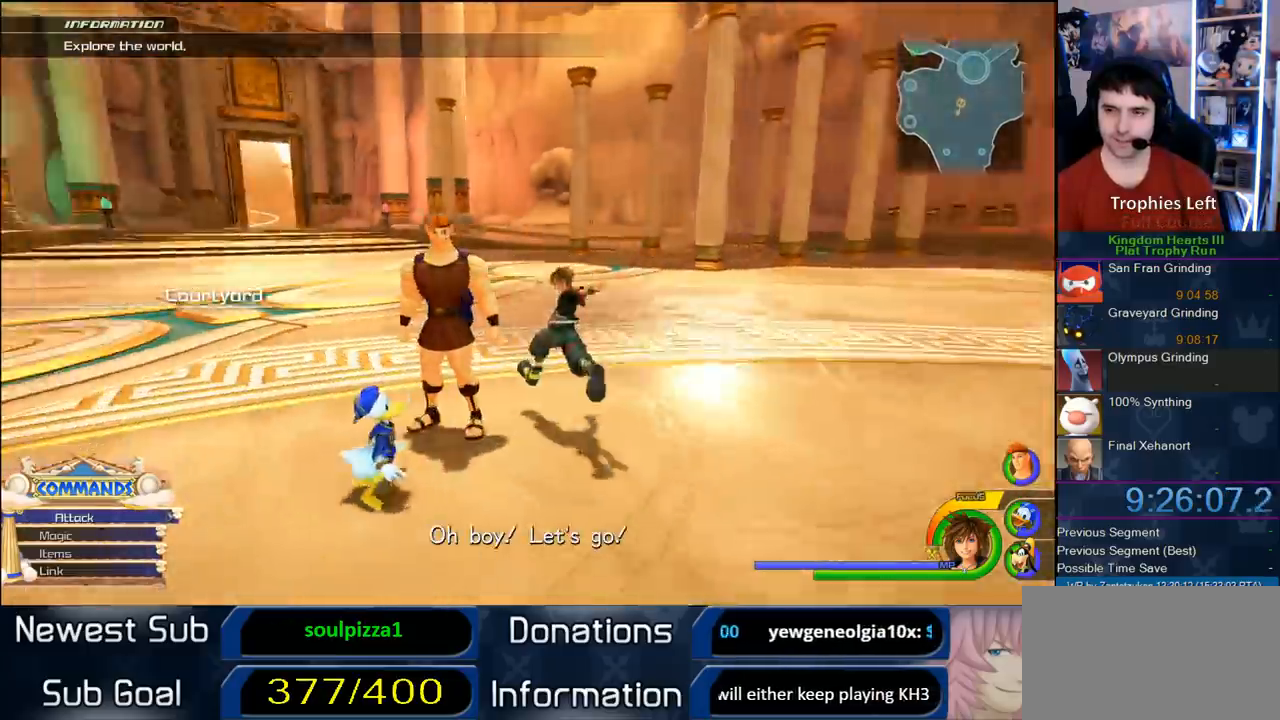
{"buttons": ["CROSS"], "left_stick": "up-left", "right_stick": "center", "button_events": [[133, "DPAD_RIGHT", "down"], [183, "DPAD_RIGHT", "up"], [333, "DPAD_LEFT", "down"], [417, "DPAD_LEFT", "up"]]}
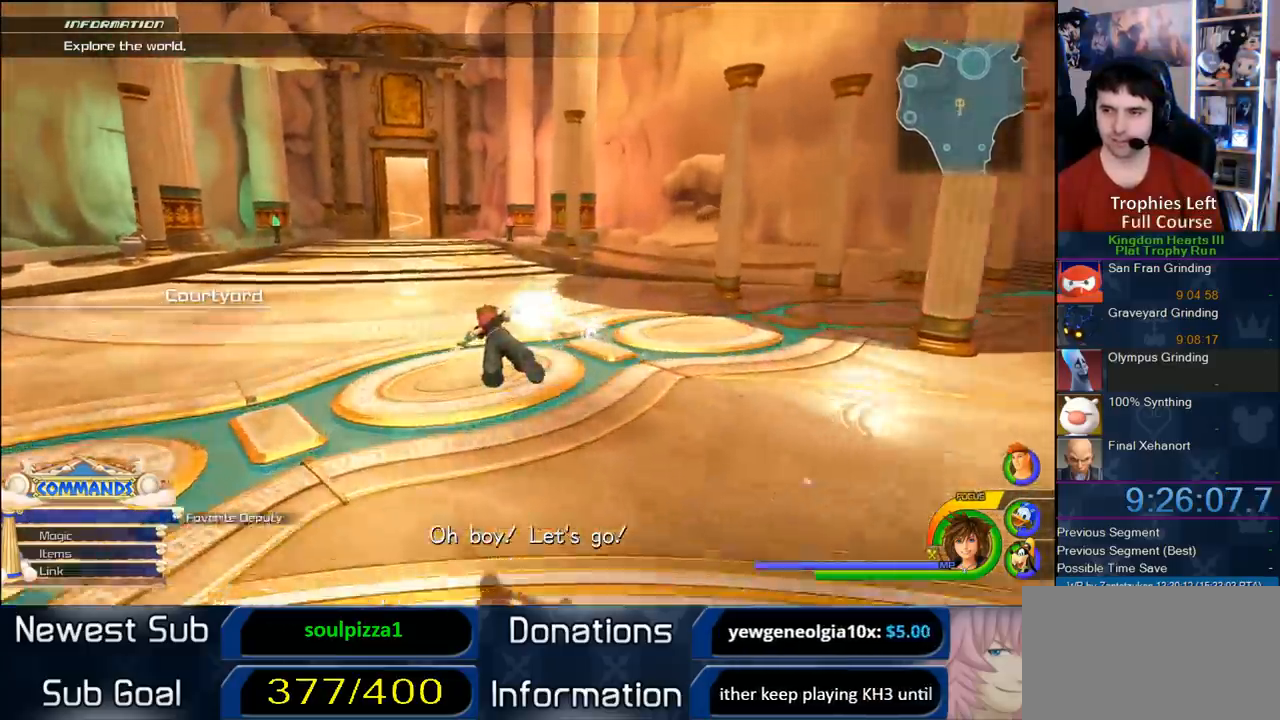
{"buttons": ["CROSS"], "left_stick": "up-left", "right_stick": "center", "button_events": []}
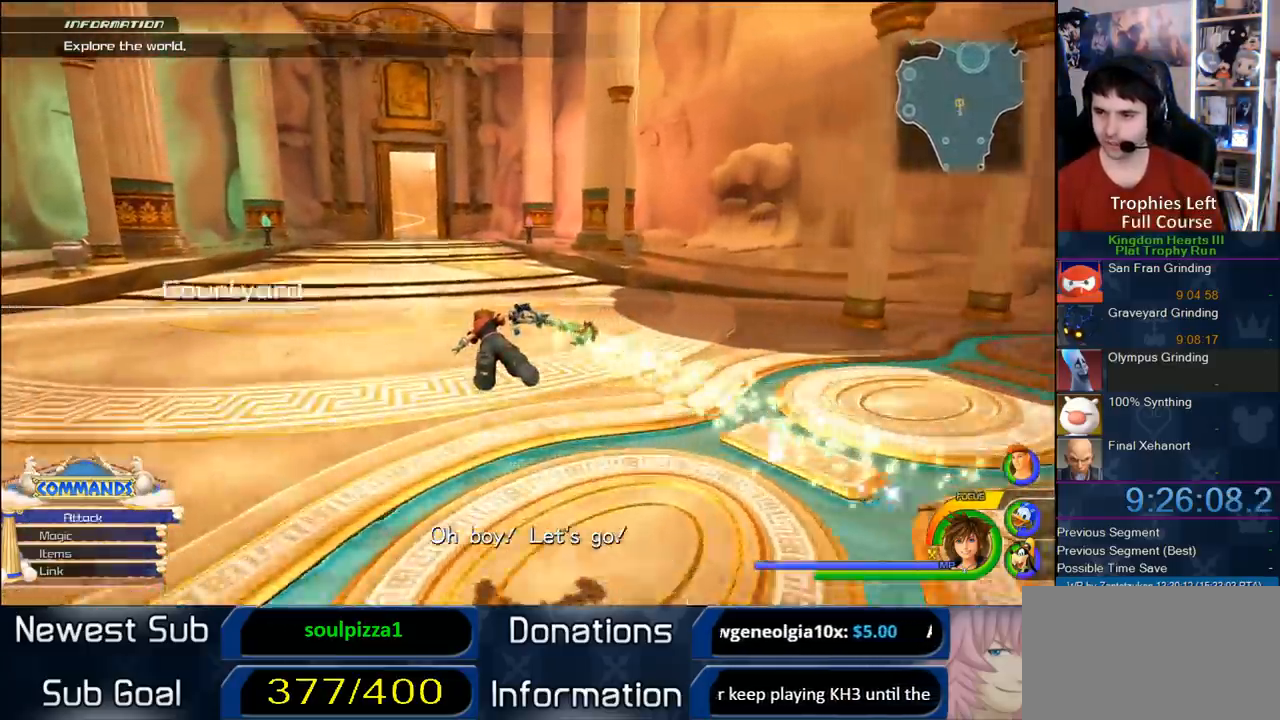
{"buttons": ["CROSS"], "left_stick": "up-left", "right_stick": "center", "button_events": []}
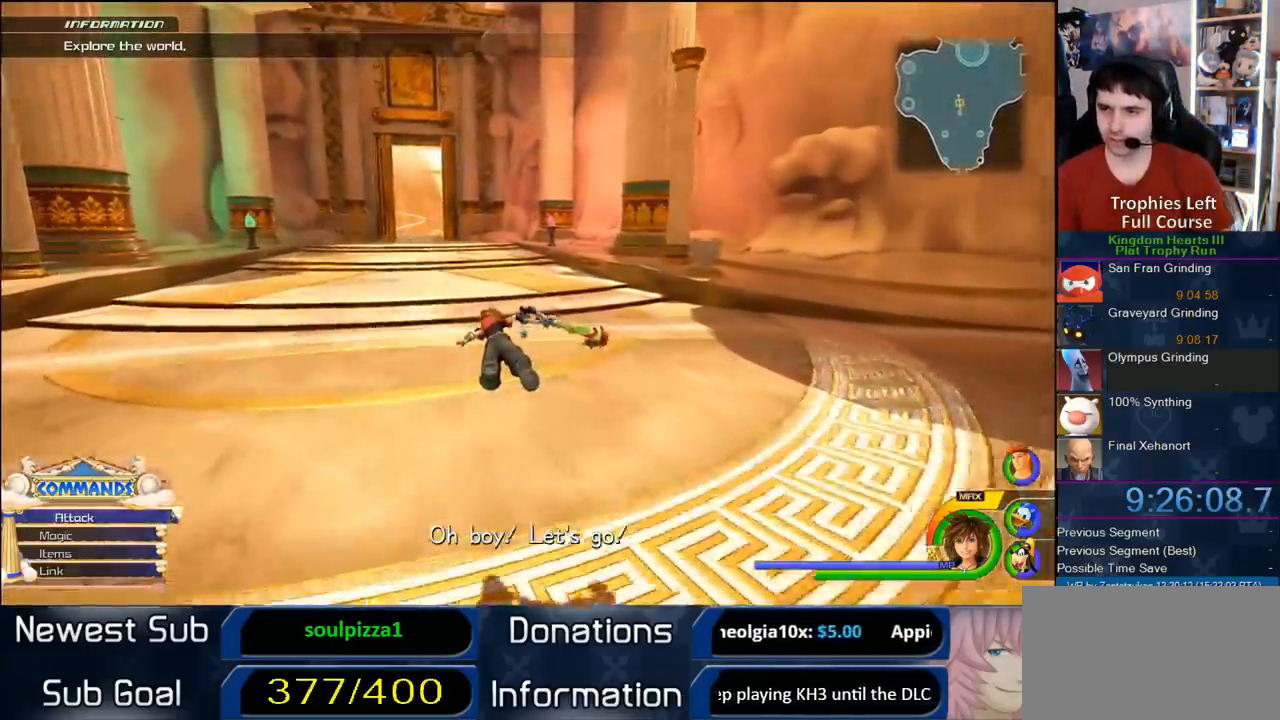
{"buttons": ["CROSS"], "left_stick": "up-left", "right_stick": "center", "button_events": []}
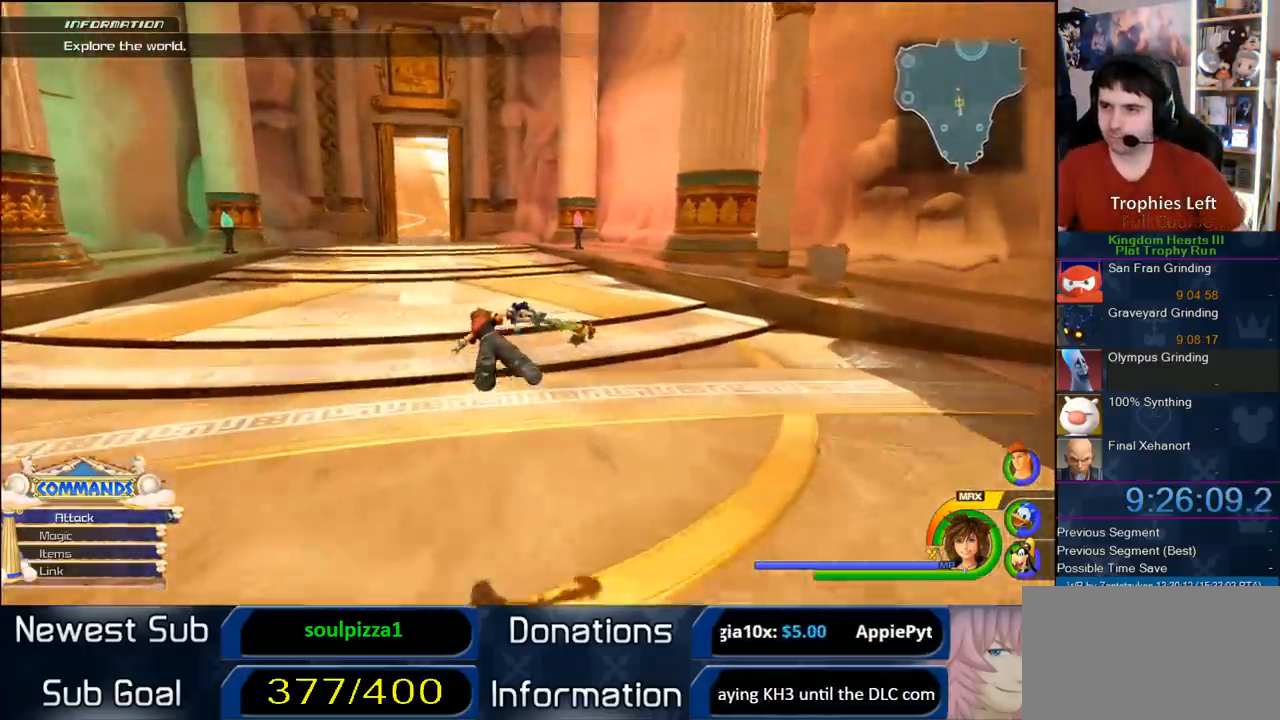
{"buttons": ["CROSS"], "left_stick": "up-left", "right_stick": "center", "button_events": []}
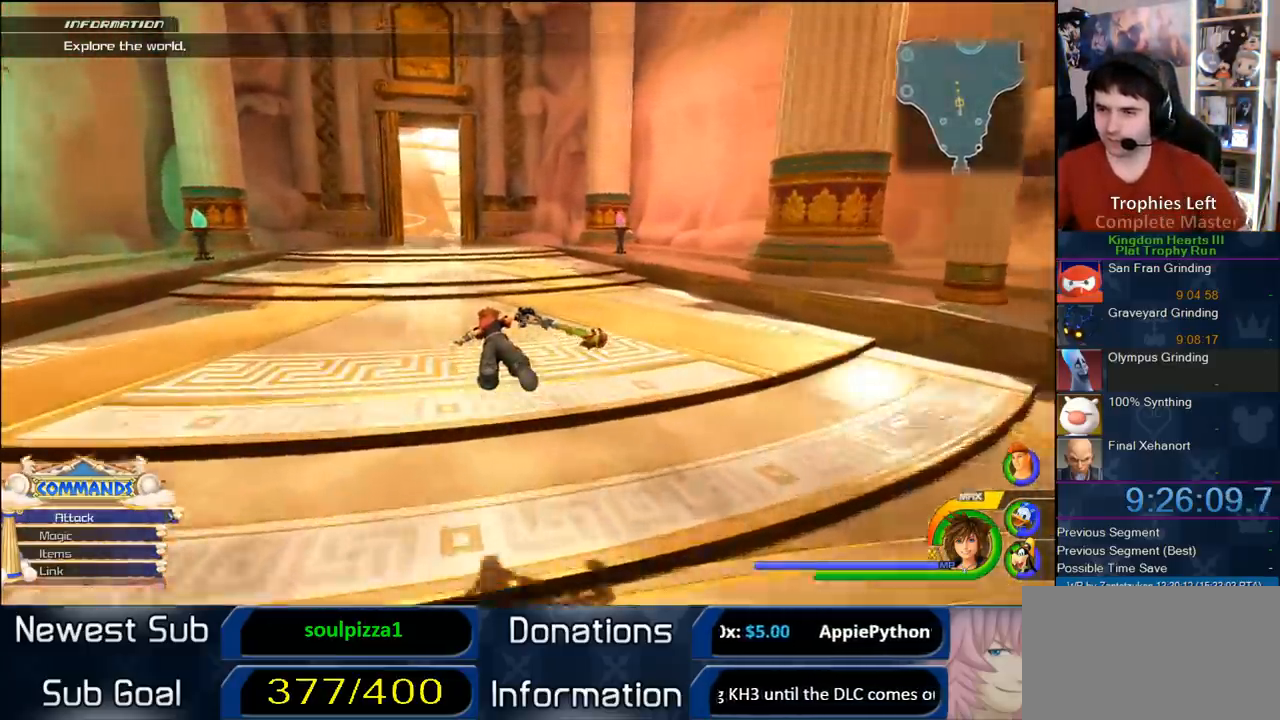
{"buttons": ["CROSS"], "left_stick": "up-left", "right_stick": "center", "button_events": []}
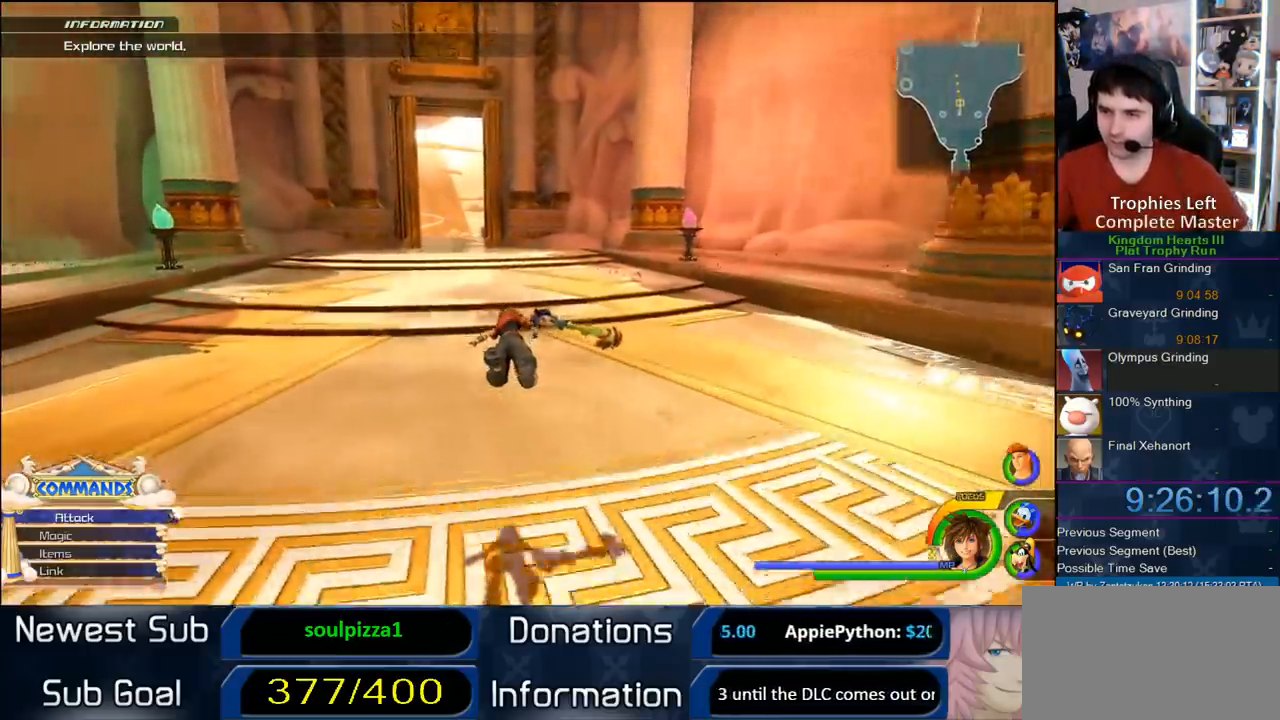
{"buttons": ["CROSS"], "left_stick": "up", "right_stick": "center", "button_events": []}
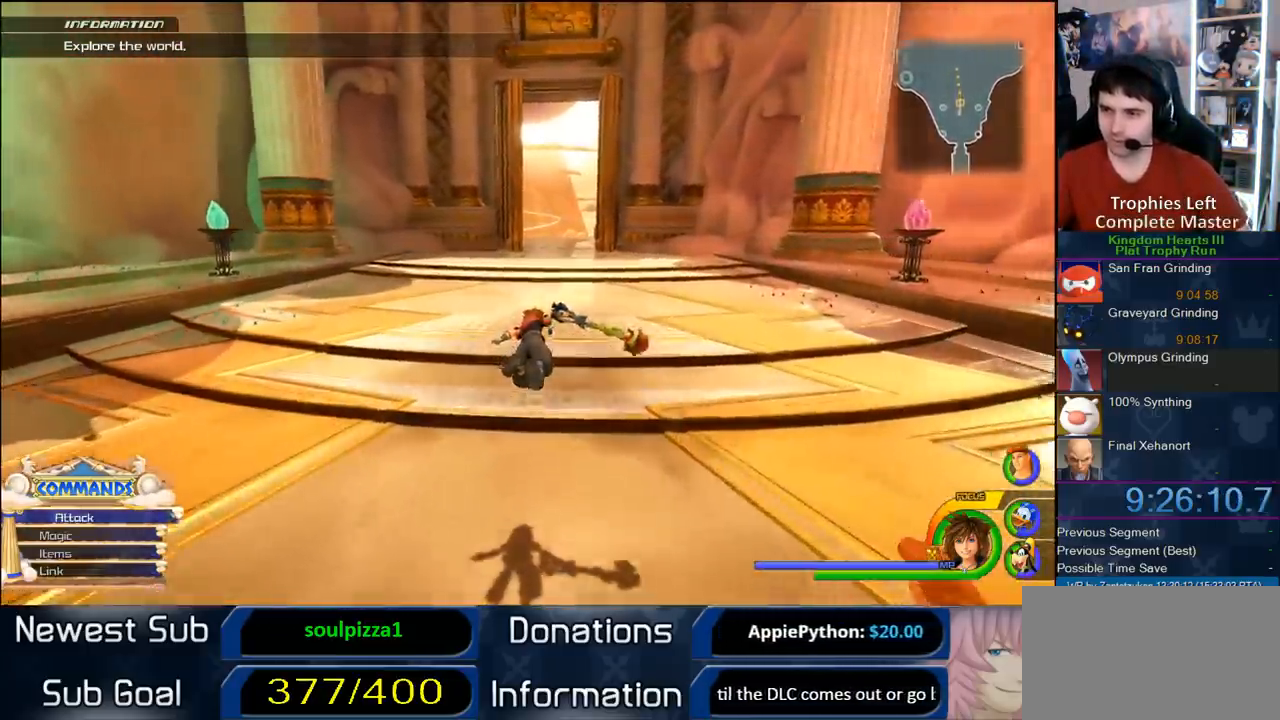
{"buttons": ["CROSS"], "left_stick": "center", "right_stick": "center", "button_events": []}
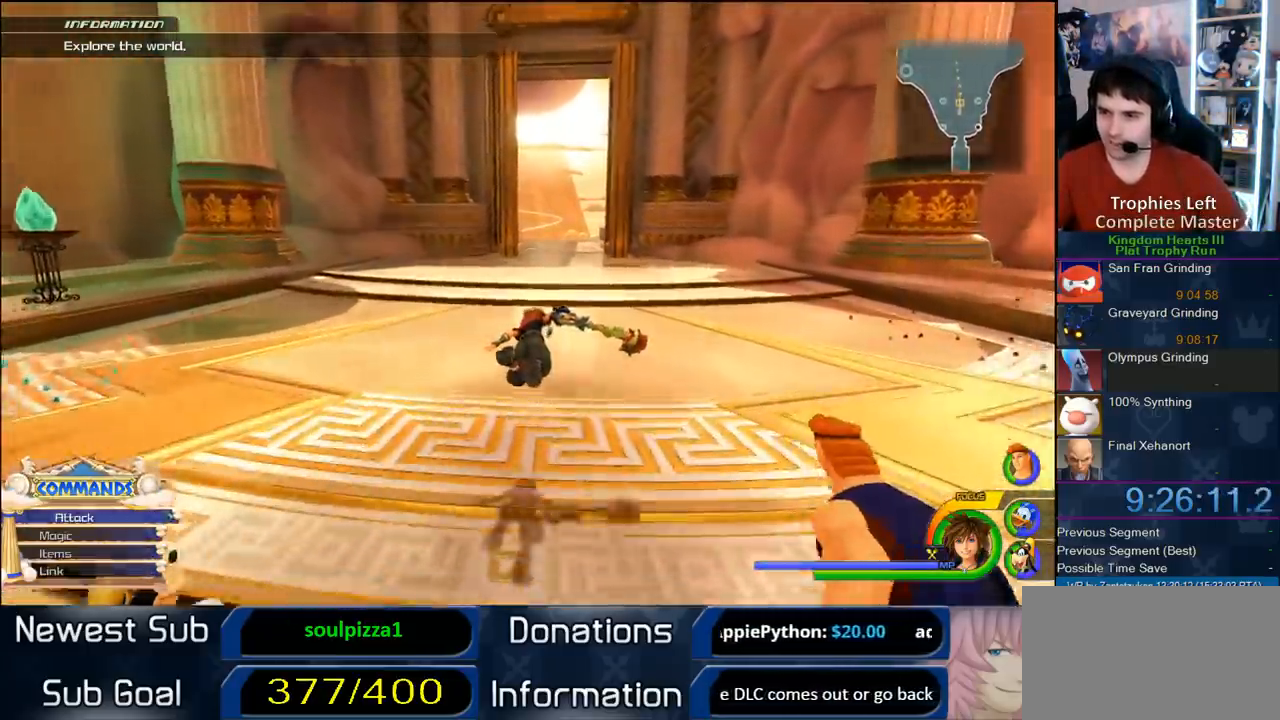
{"buttons": ["CROSS"], "left_stick": "center", "right_stick": "center", "button_events": []}
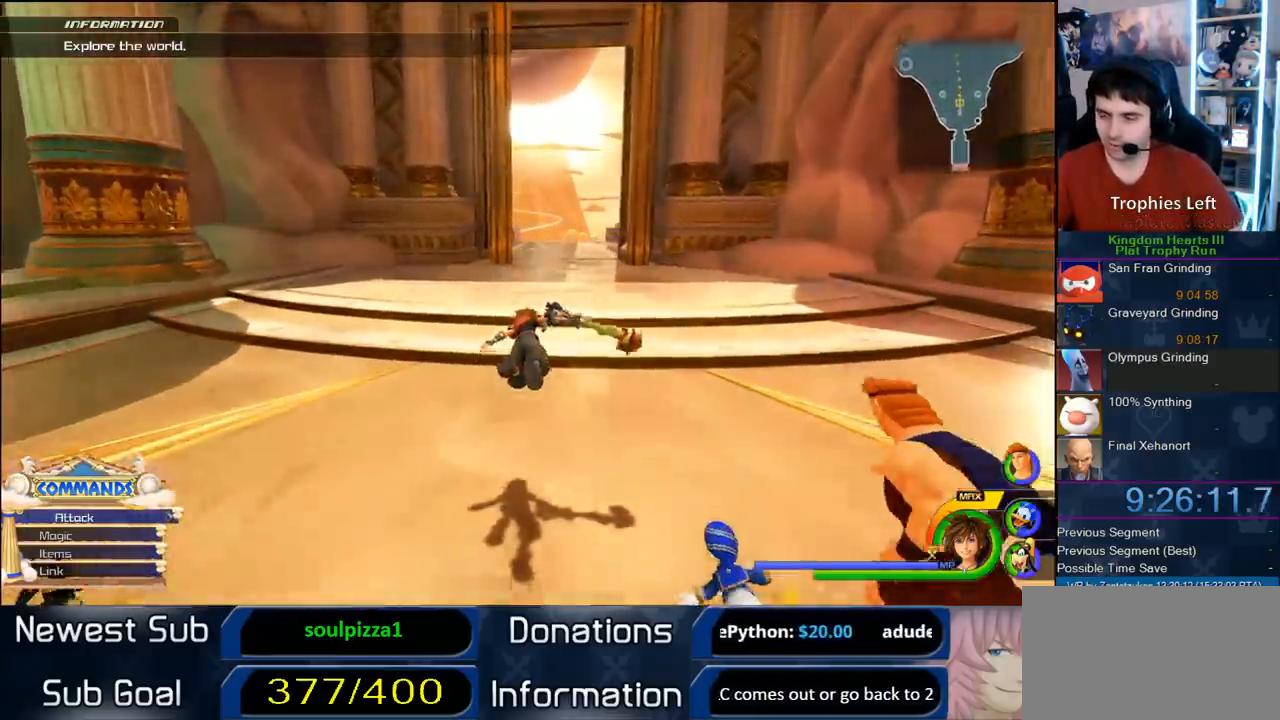
{"buttons": ["CROSS"], "left_stick": "center", "right_stick": "center", "button_events": []}
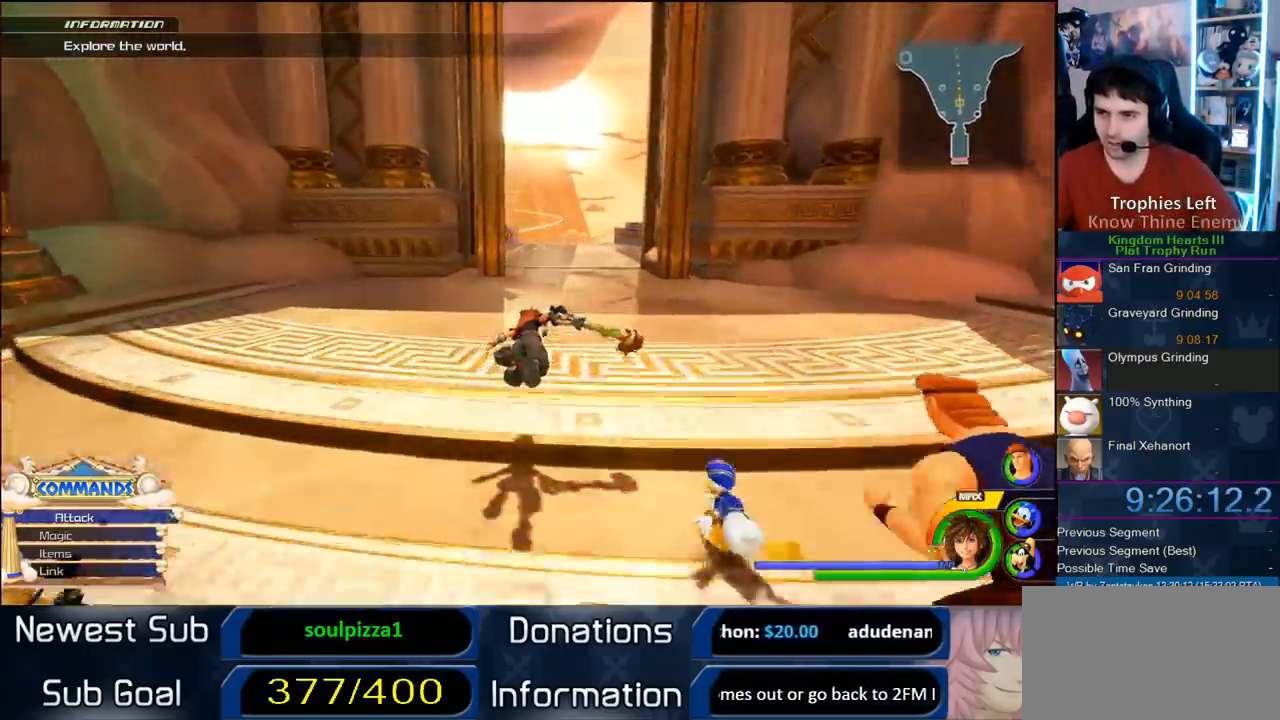
{"buttons": ["CROSS"], "left_stick": "center", "right_stick": "center", "button_events": []}
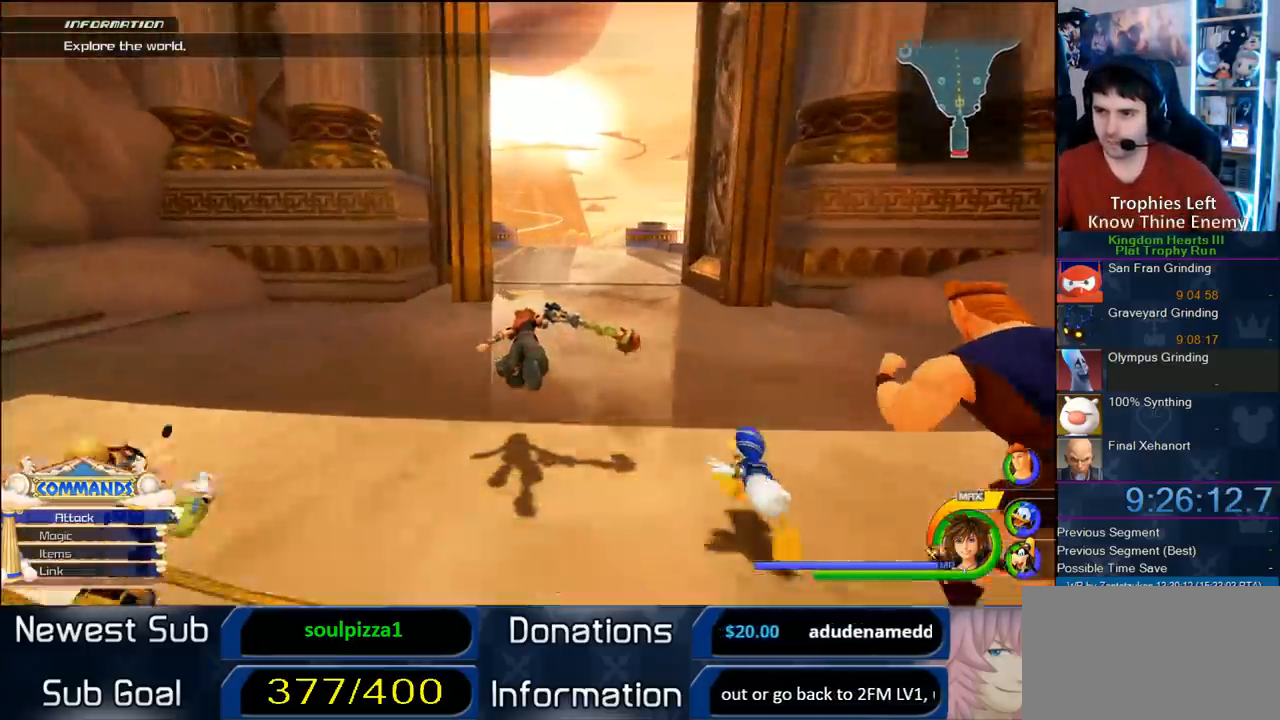
{"buttons": ["CROSS"], "left_stick": "up-right", "right_stick": "center", "button_events": []}
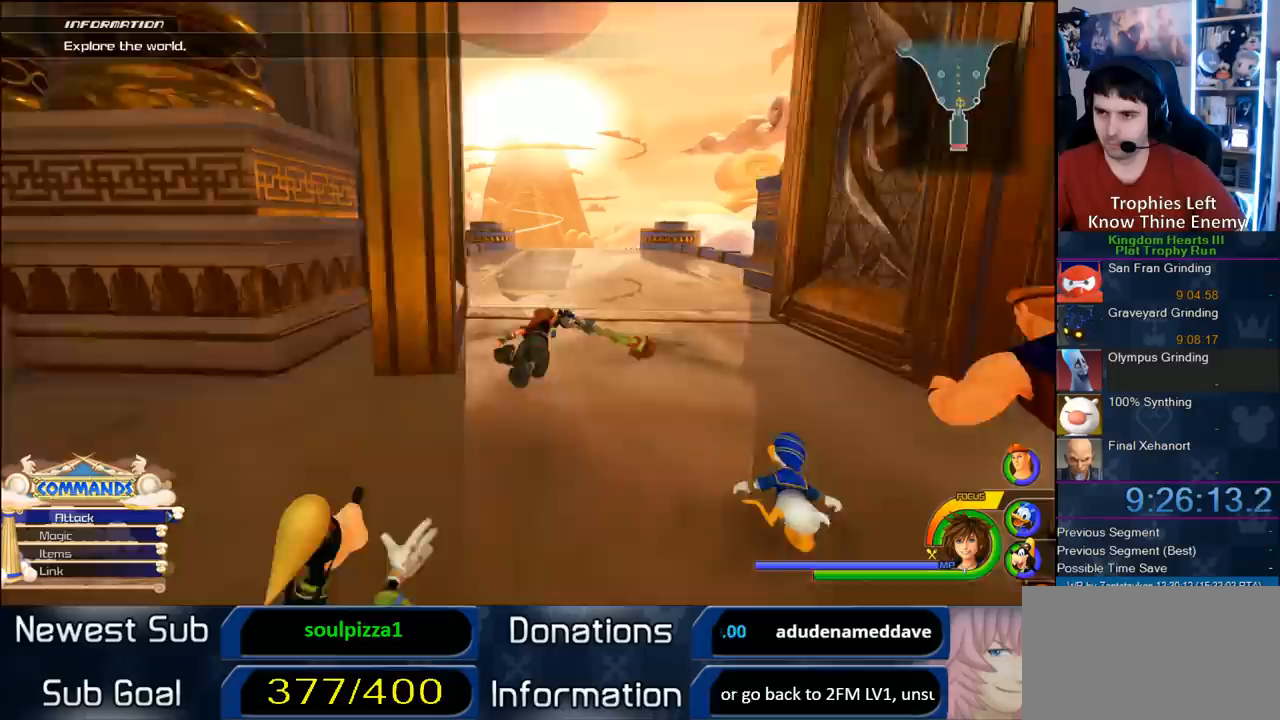
{"buttons": ["CROSS"], "left_stick": "up-right", "right_stick": "center", "button_events": []}
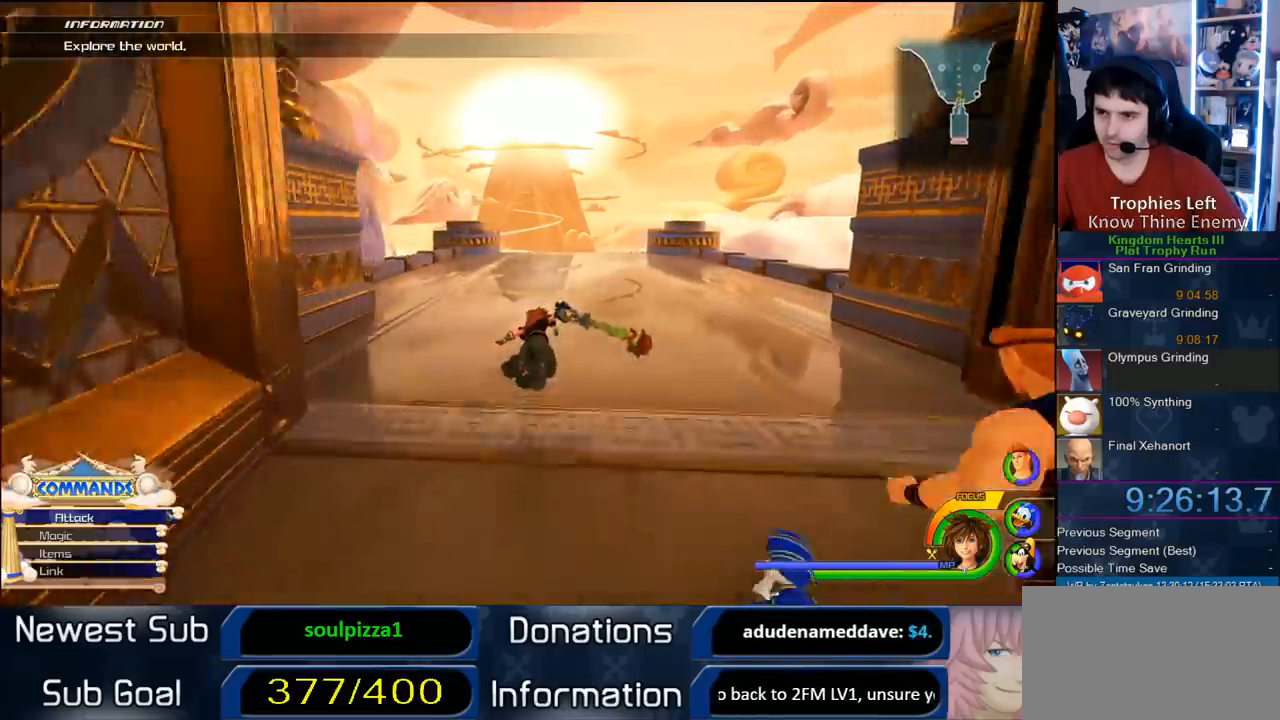
{"buttons": ["CROSS"], "left_stick": "up", "right_stick": "center", "button_events": []}
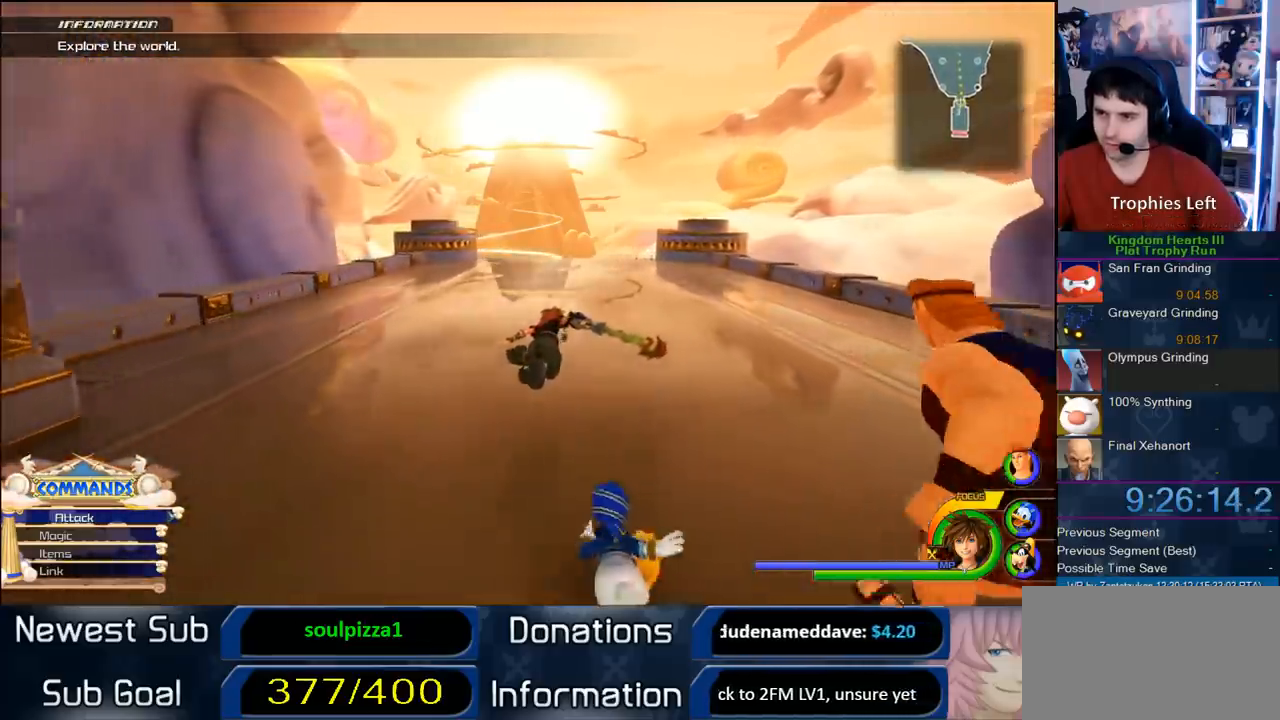
{"buttons": ["CROSS"], "left_stick": "up", "right_stick": "center", "button_events": []}
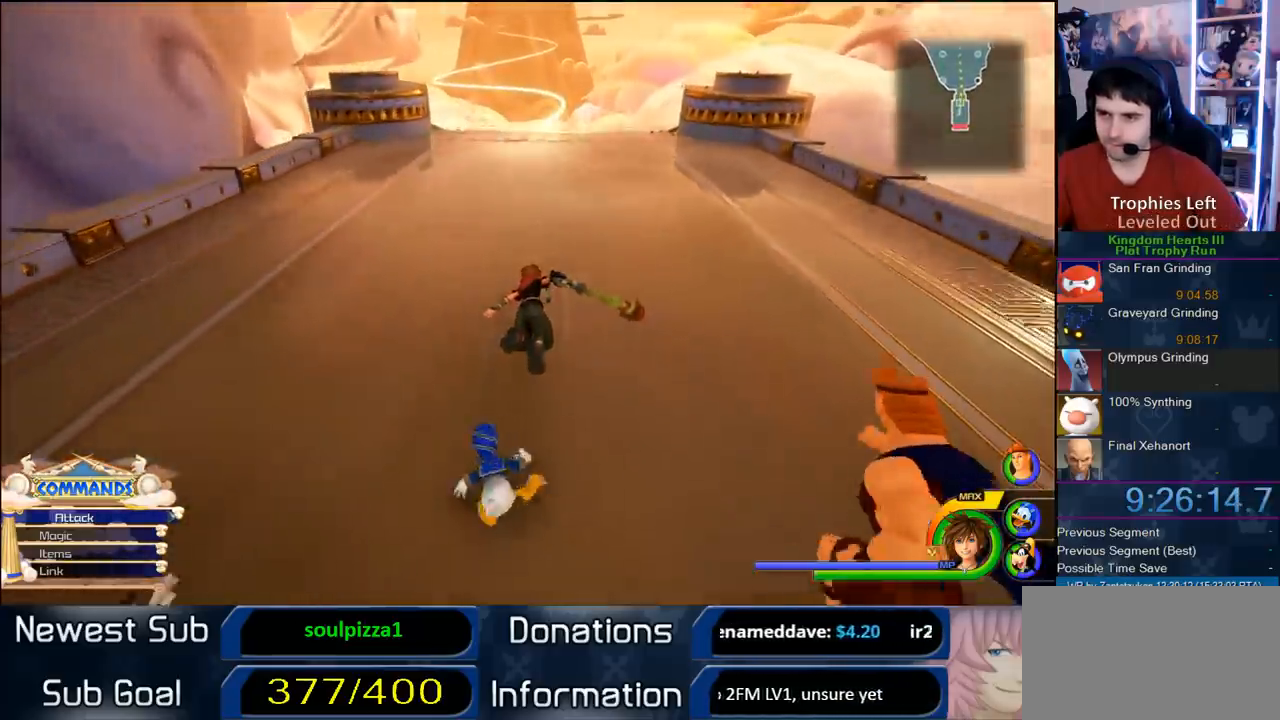
{"buttons": ["CROSS"], "left_stick": "up", "right_stick": "center", "button_events": []}
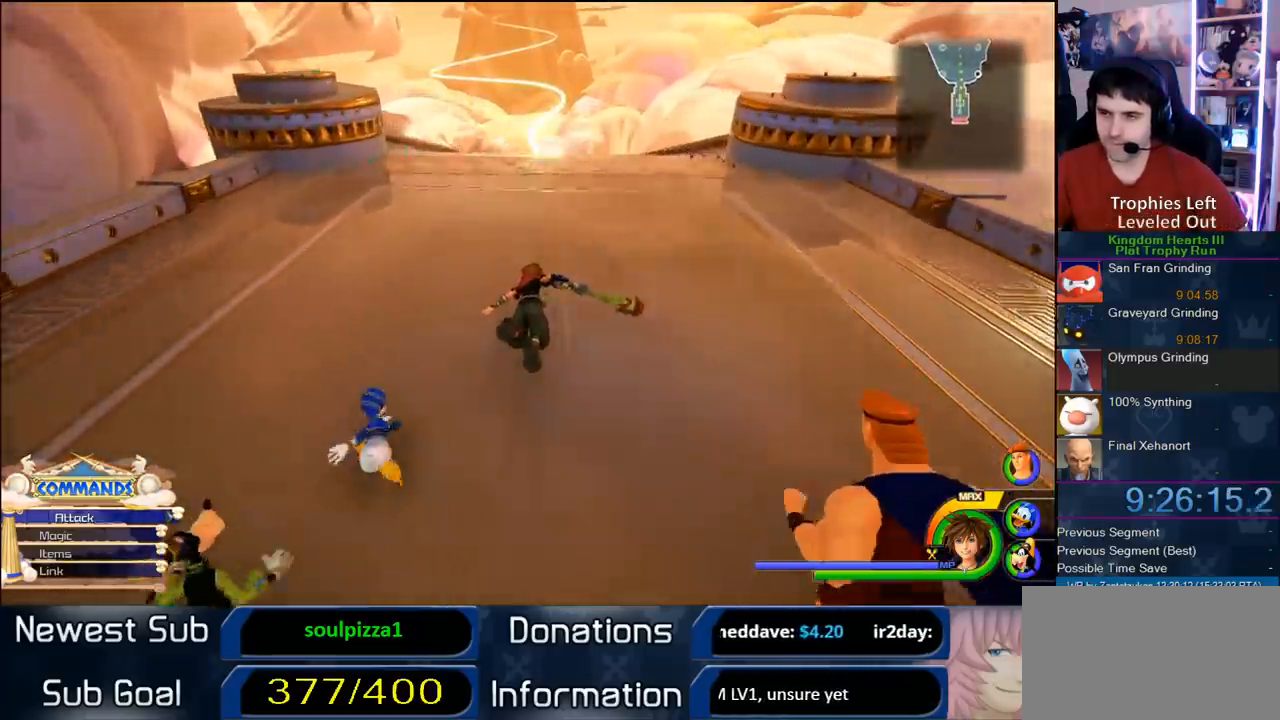
{"buttons": ["CROSS"], "left_stick": "up", "right_stick": "center", "button_events": []}
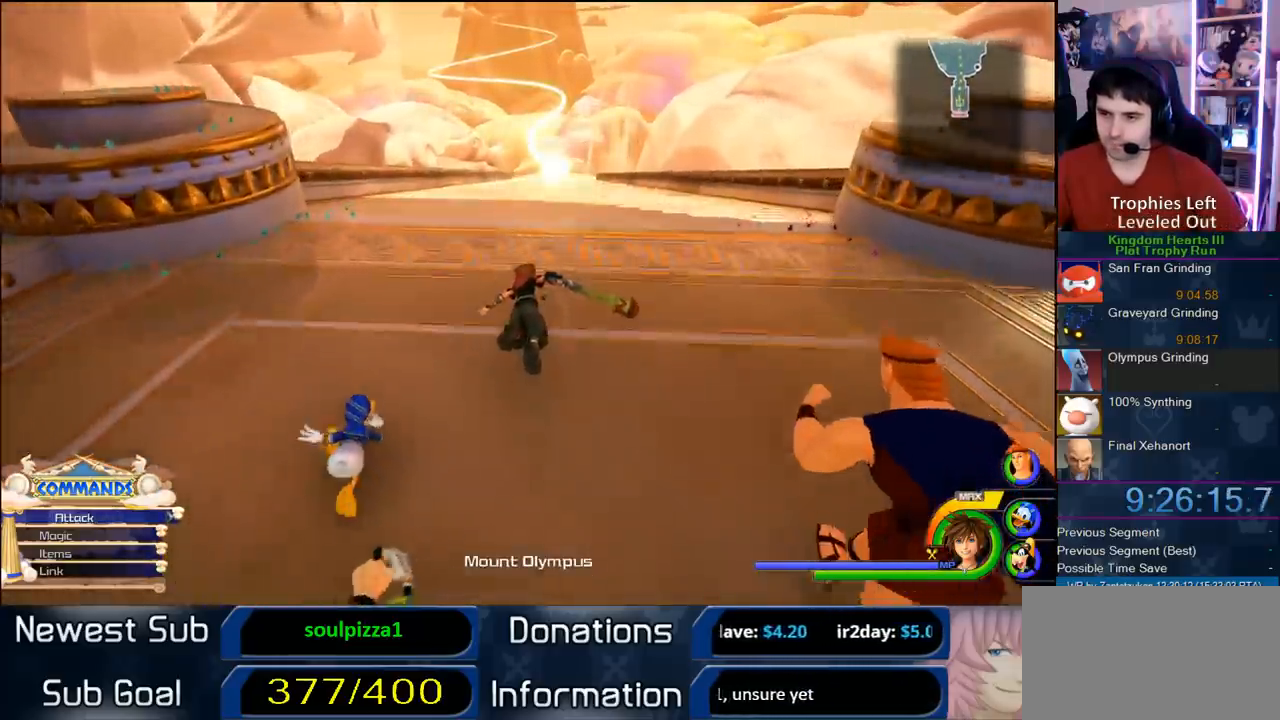
{"buttons": ["CROSS"], "left_stick": "up", "right_stick": "center", "button_events": []}
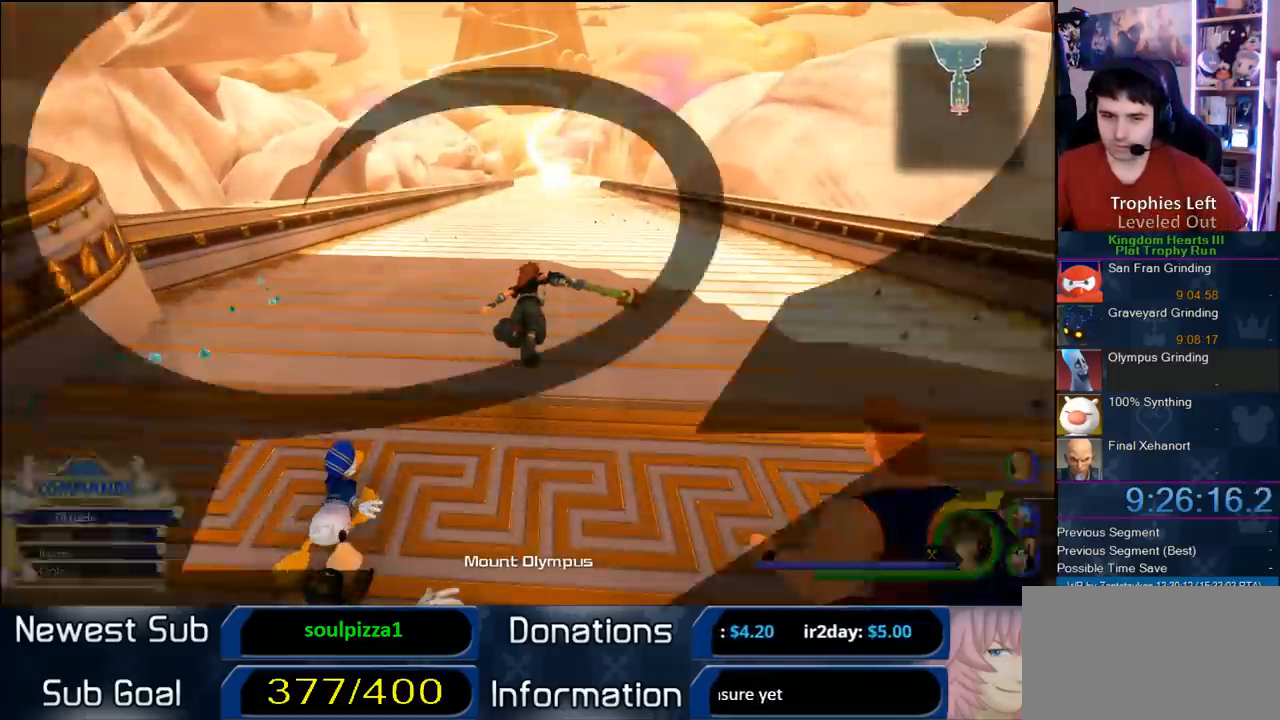
{"buttons": [], "left_stick": "center", "right_stick": "center", "button_events": [[500, "CROSS", "up"]]}